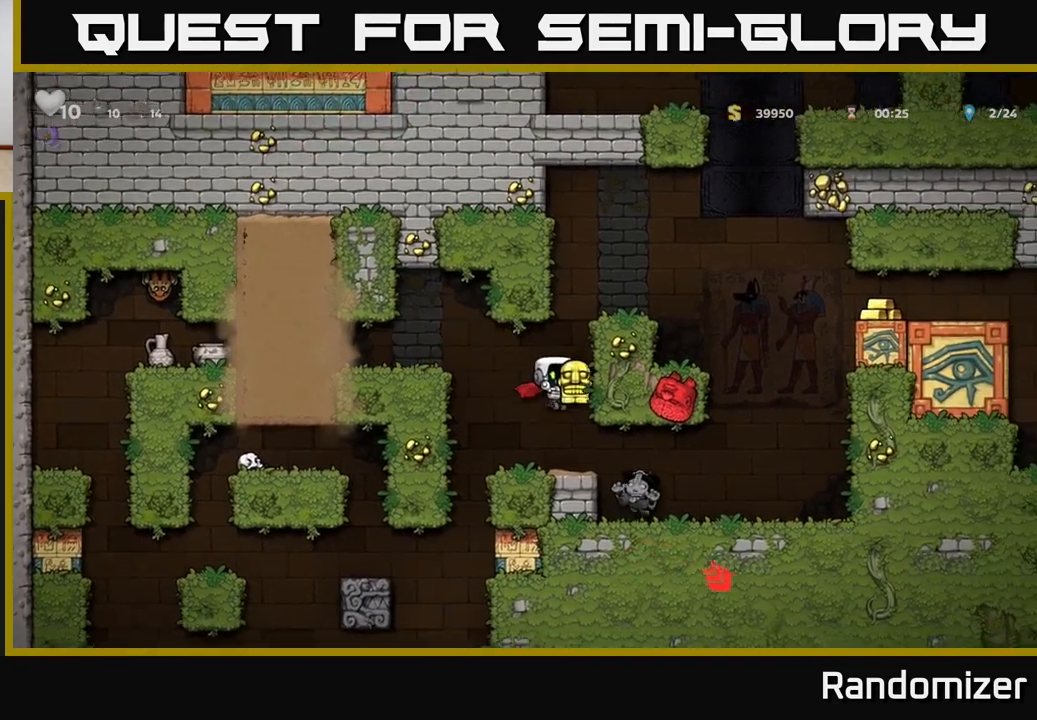
Gameplay with a controller (Xbox layout); each line is a JSON object with the inputs held at the frame after it. "events" lists button and stick changes between this image and that frame as [ms after this image, input, new state], when the widget could be followed in between.
{"buttons": [], "left_stick": "down", "right_stick": "center", "events": [[100, "left_stick", "center"], [300, "left_stick", "left"], [467, "left_stick", "down"]]}
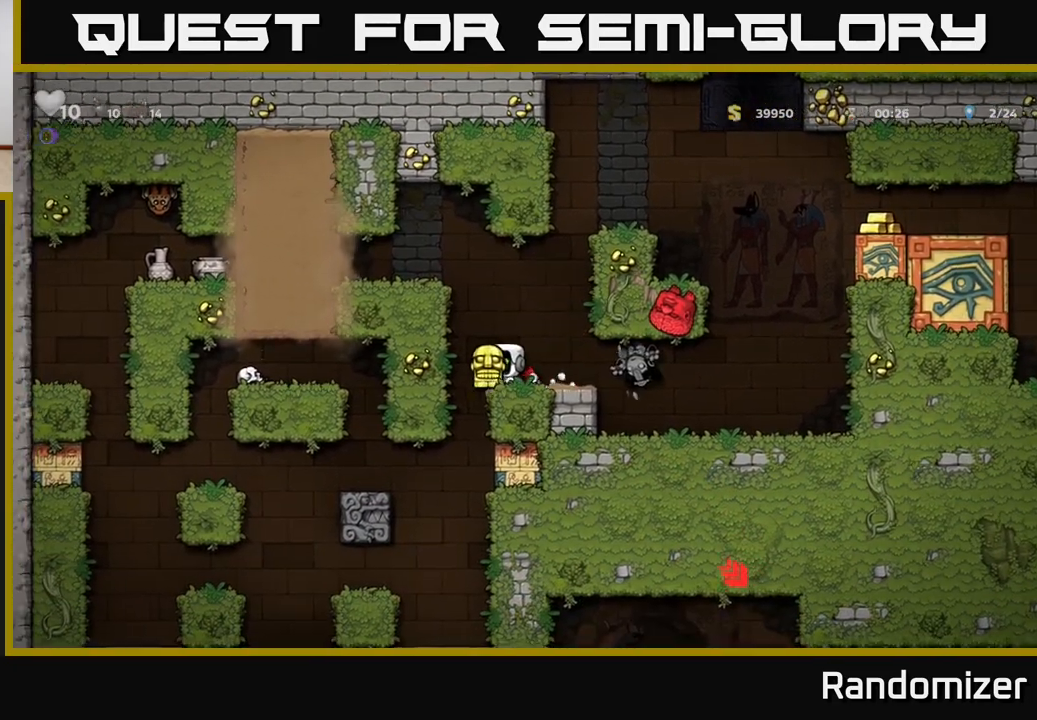
{"buttons": [], "left_stick": "center", "right_stick": "center", "events": [[17, "X", "down"], [83, "X", "up"], [100, "left_stick", "center"]]}
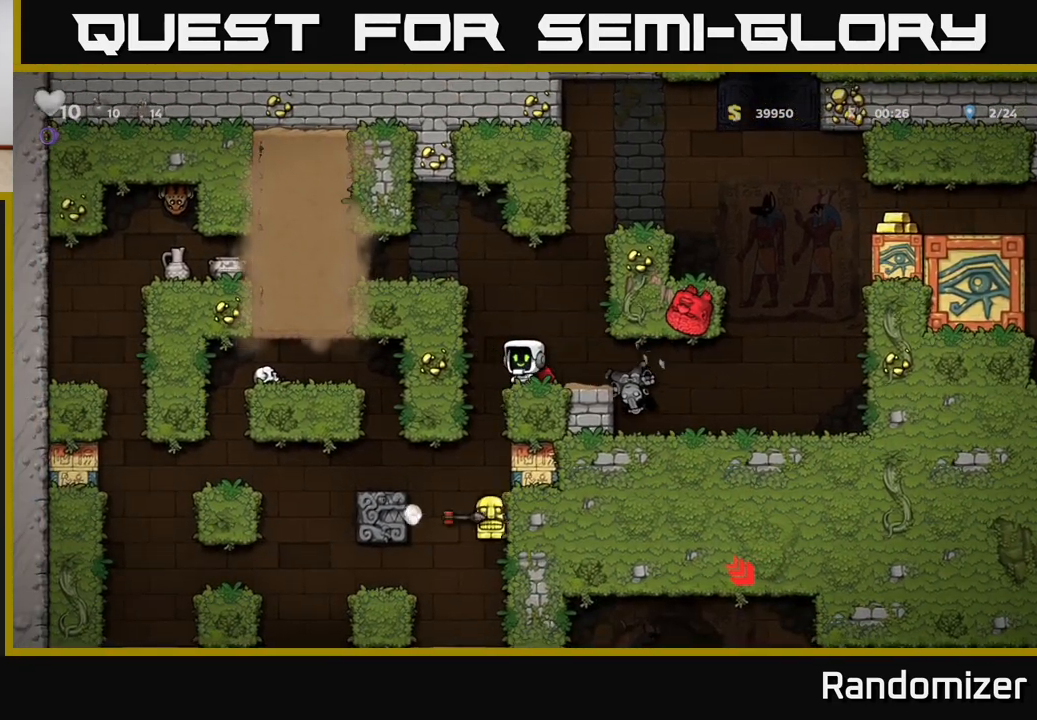
{"buttons": [], "left_stick": "center", "right_stick": "center", "events": [[83, "A", "down"], [183, "left_stick", "left"], [283, "A", "up"], [383, "left_stick", "center"]]}
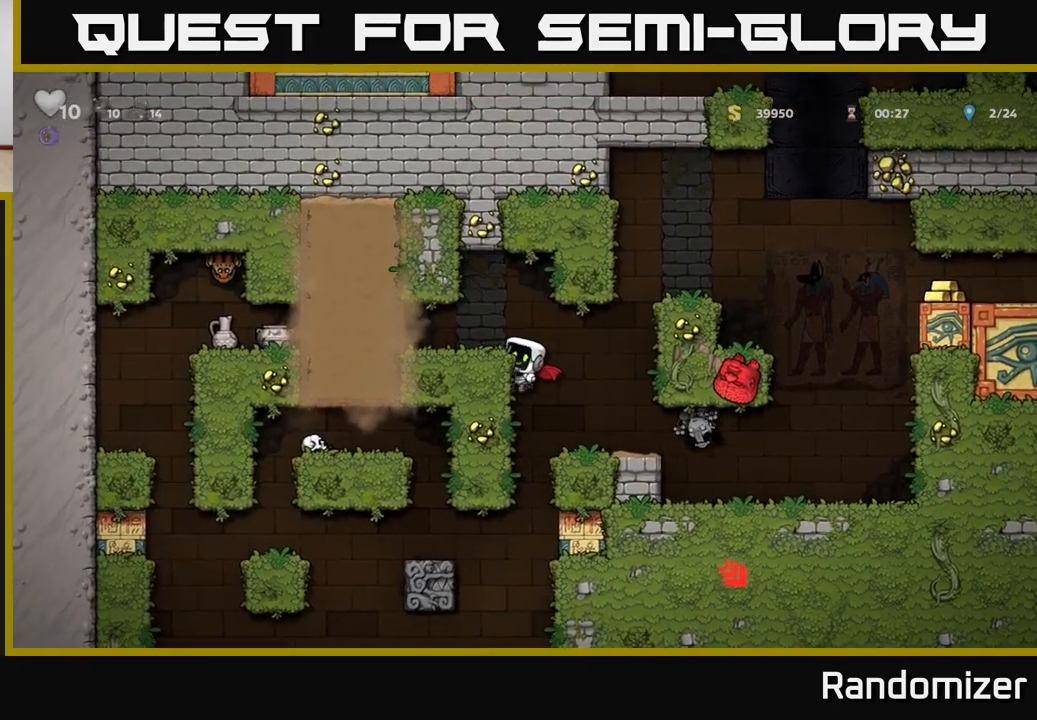
{"buttons": [], "left_stick": "center", "right_stick": "center", "events": [[100, "left_stick", "down"], [167, "A", "down"], [250, "A", "up"], [283, "left_stick", "center"]]}
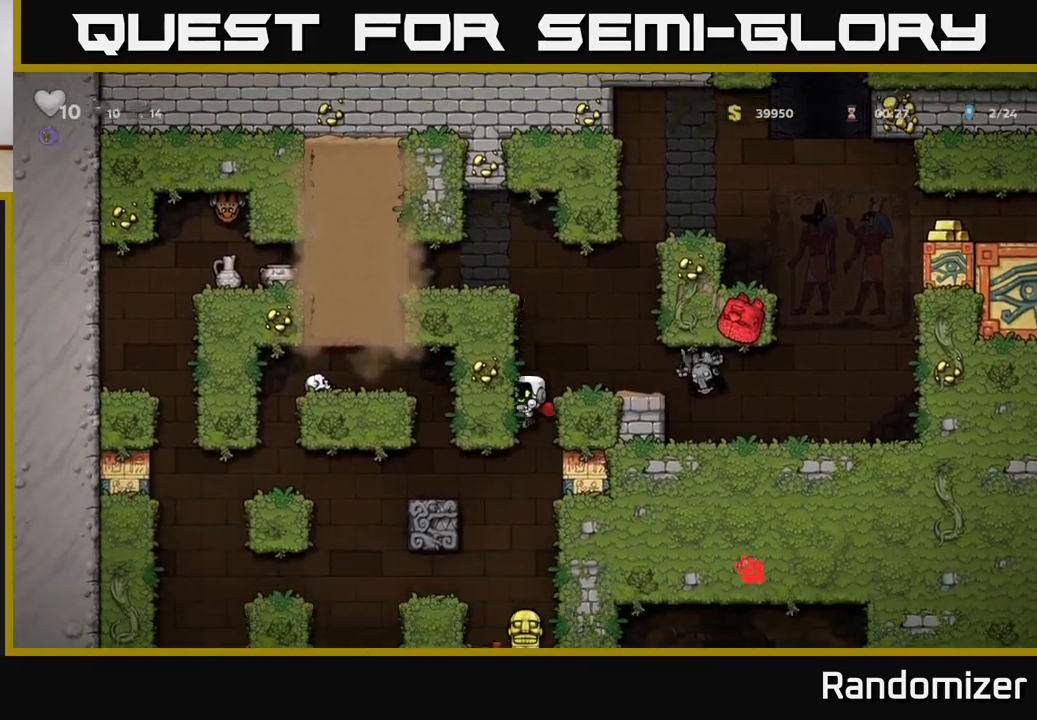
{"buttons": [], "left_stick": "center", "right_stick": "center", "events": [[167, "A", "down"], [233, "A", "up"]]}
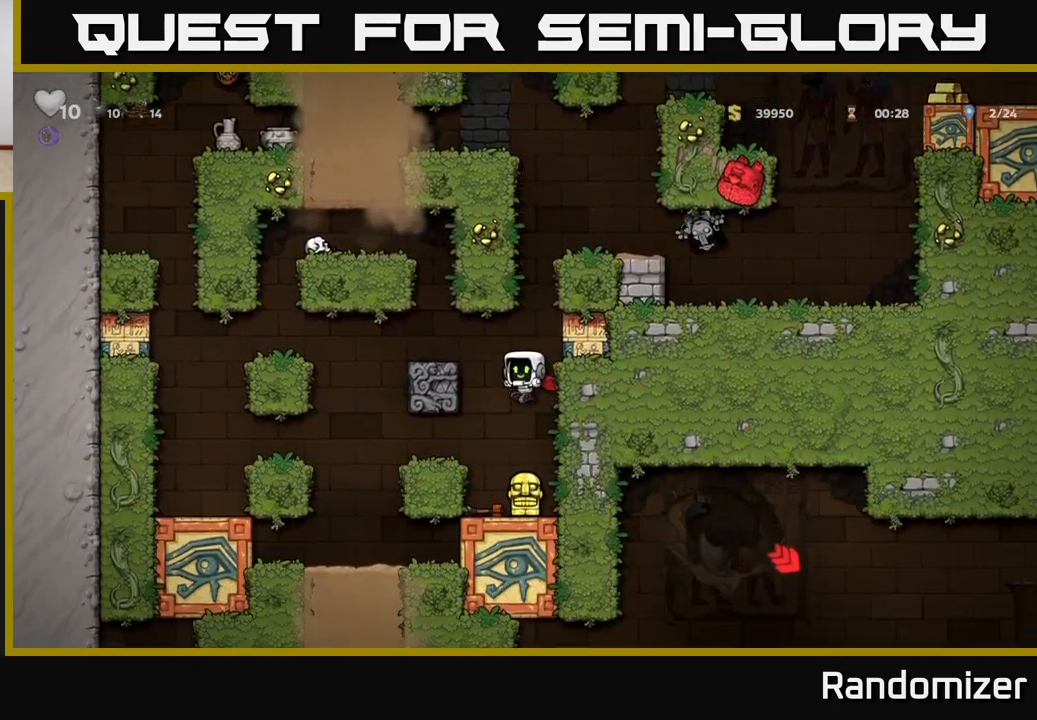
{"buttons": [], "left_stick": "left", "right_stick": "center", "events": [[100, "left_stick", "left"], [150, "A", "down"], [250, "A", "up"]]}
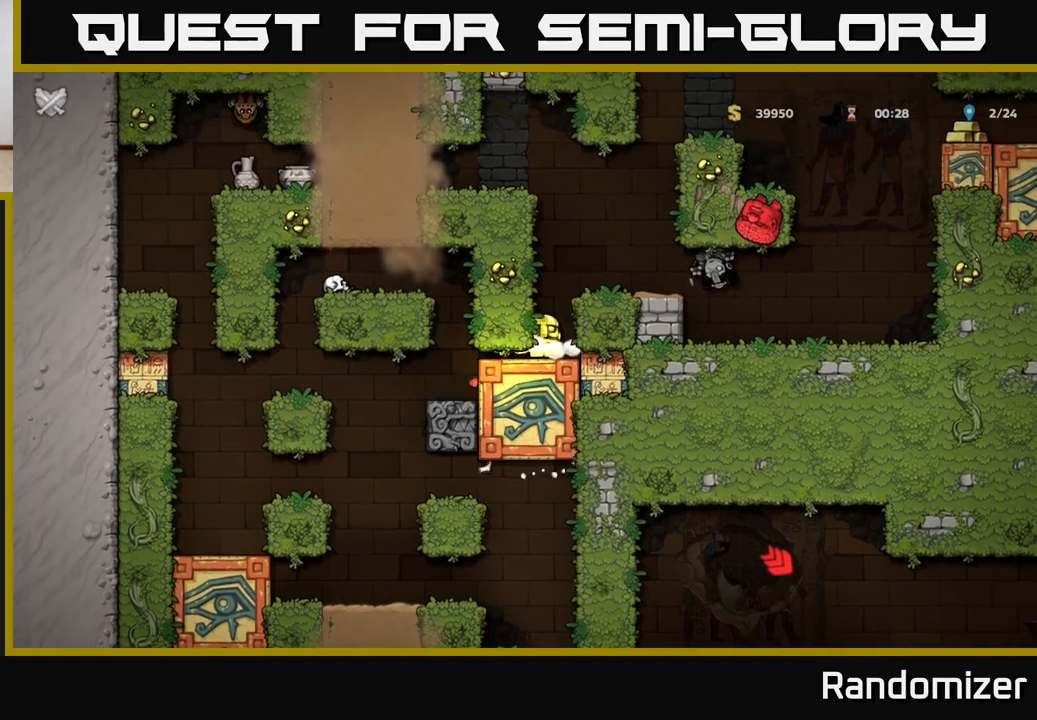
{"buttons": [], "left_stick": "center", "right_stick": "center", "events": [[250, "left_stick", "up-left"], [400, "left_stick", "center"]]}
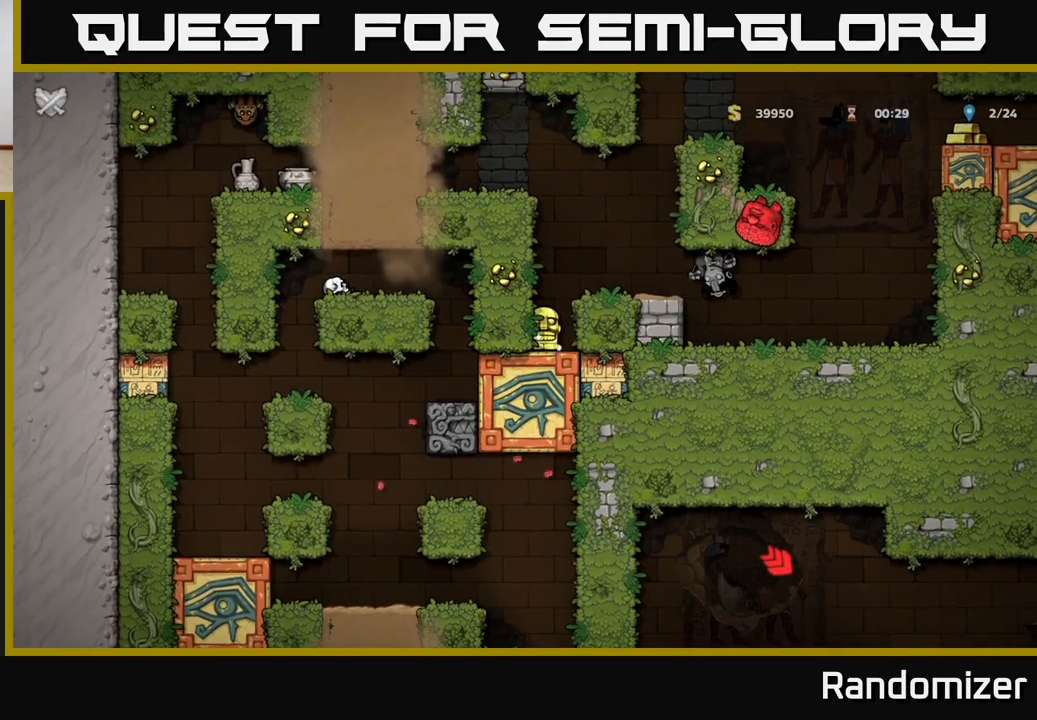
{"buttons": [], "left_stick": "center", "right_stick": "center", "events": []}
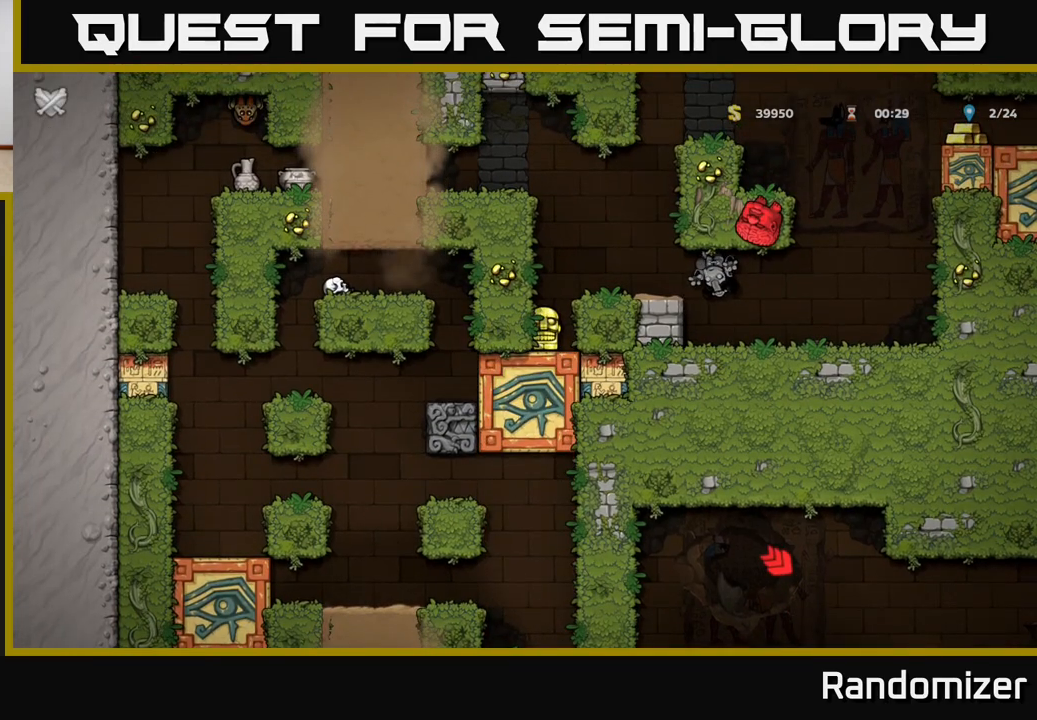
{"buttons": [], "left_stick": "center", "right_stick": "center", "events": []}
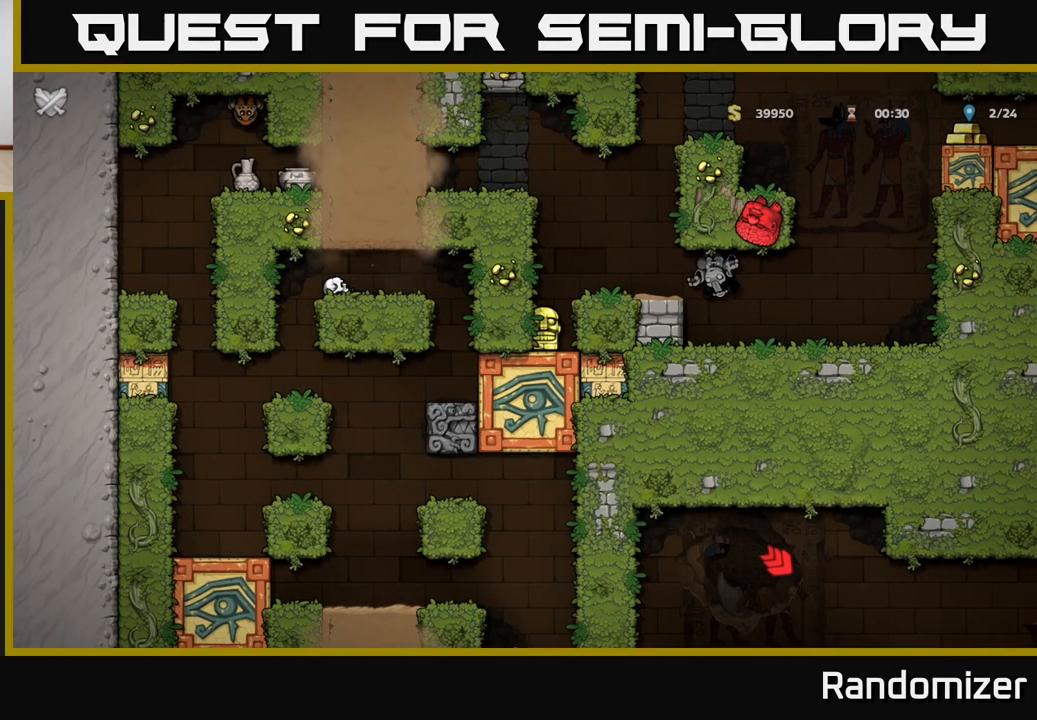
{"buttons": [], "left_stick": "center", "right_stick": "center", "events": []}
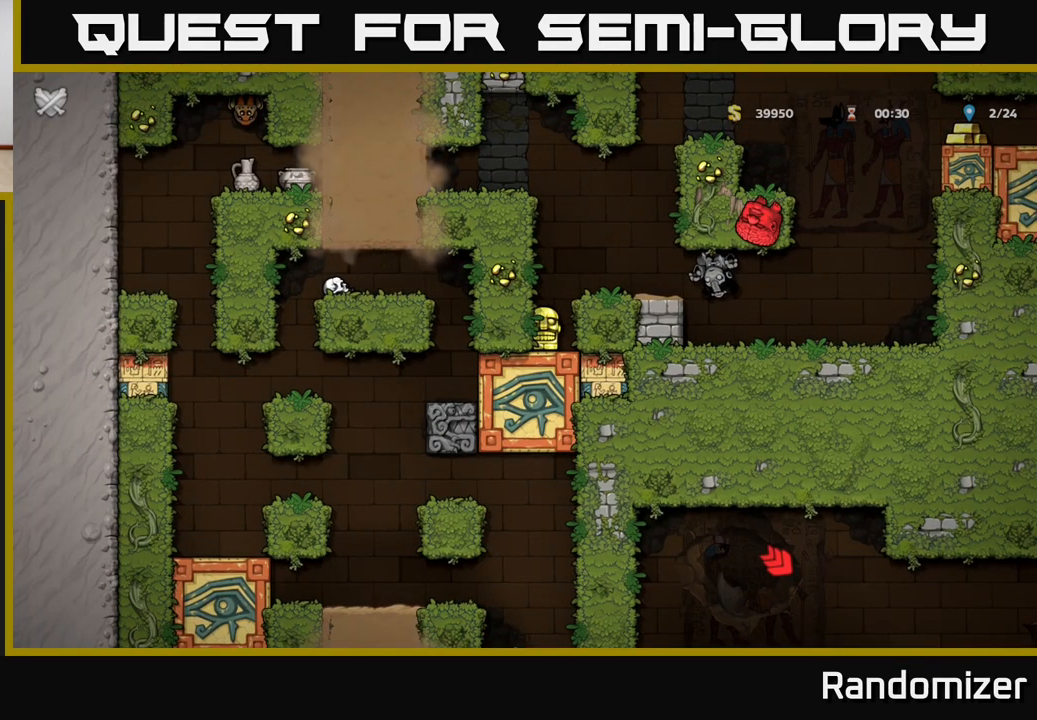
{"buttons": [], "left_stick": "center", "right_stick": "center", "events": []}
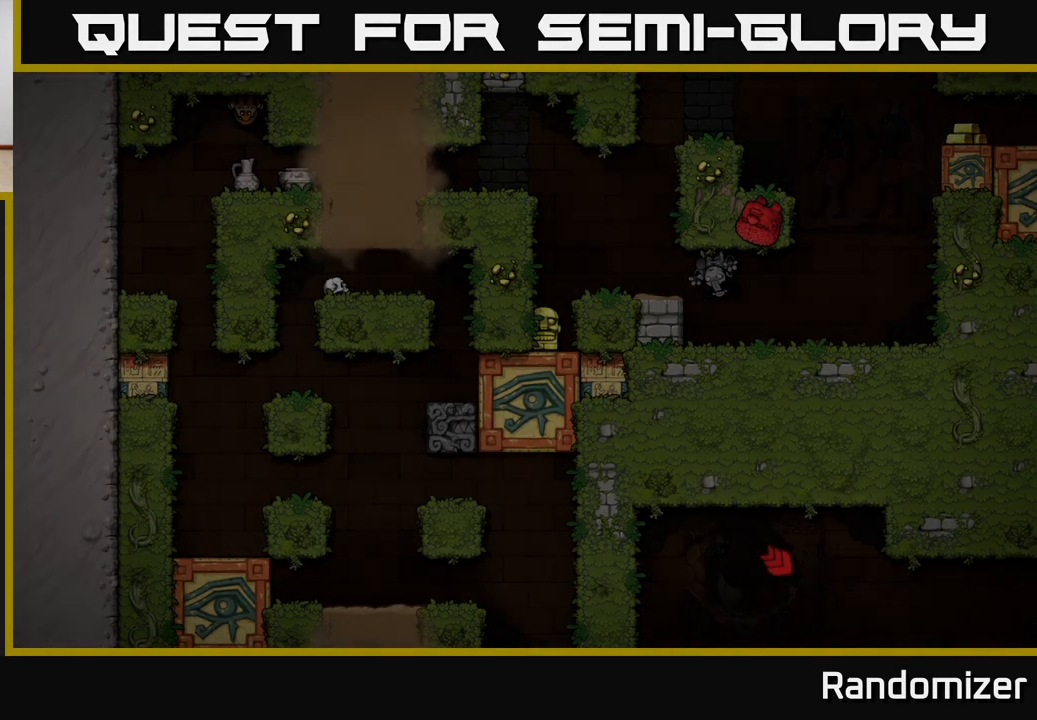
{"buttons": [], "left_stick": "center", "right_stick": "center", "events": []}
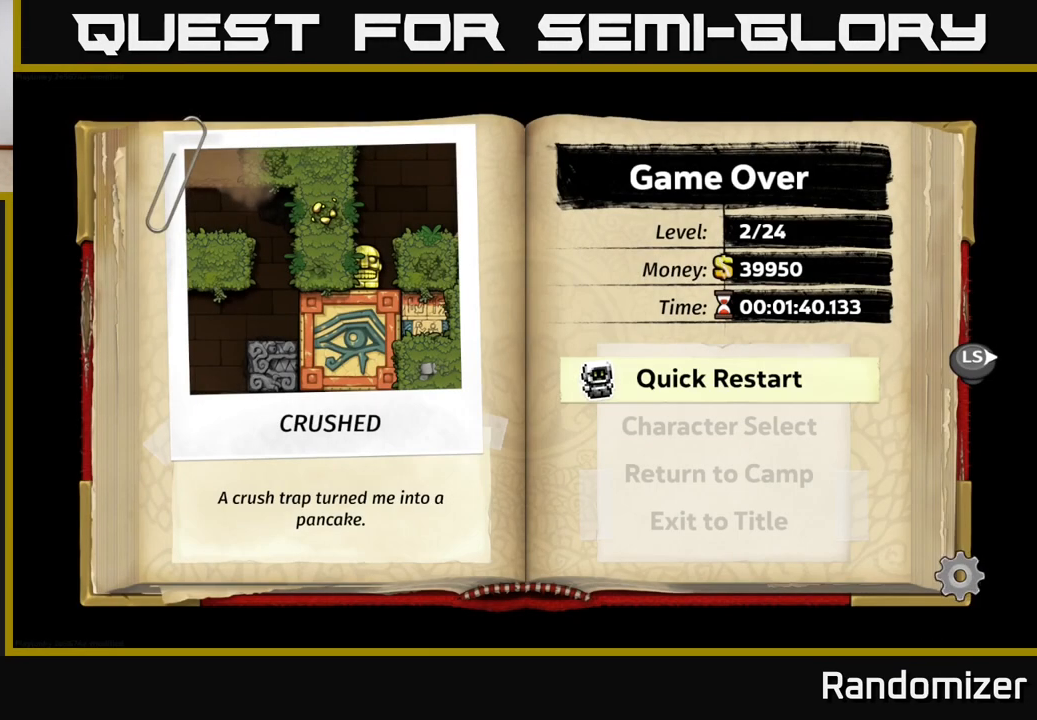
{"buttons": [], "left_stick": "center", "right_stick": "center", "events": []}
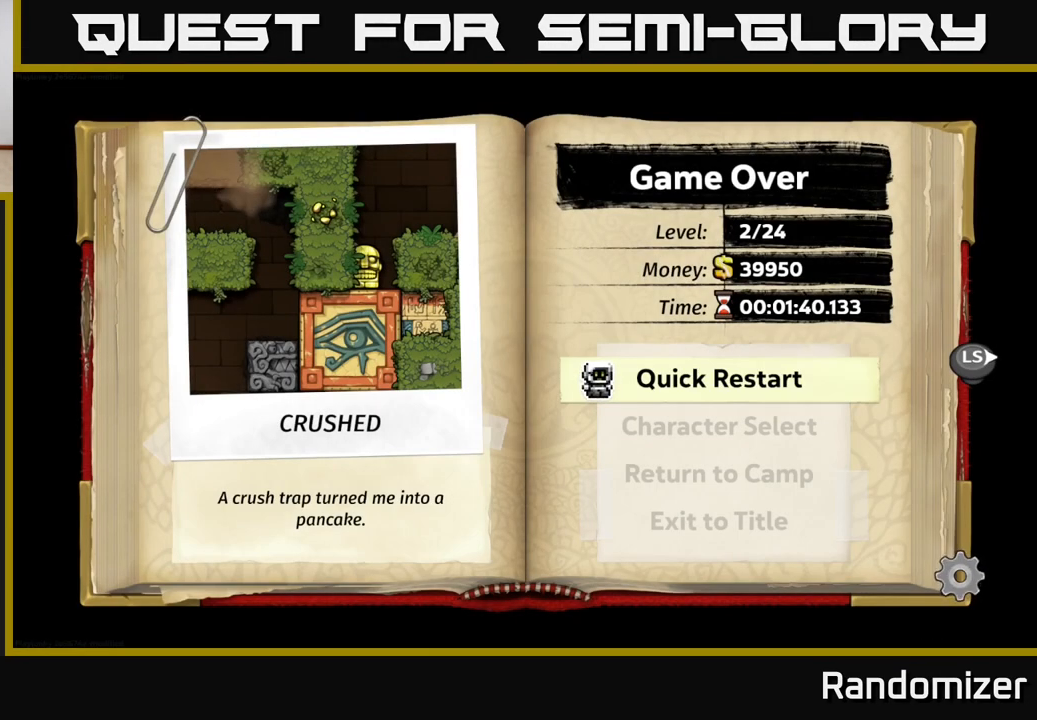
{"buttons": [], "left_stick": "center", "right_stick": "center", "events": []}
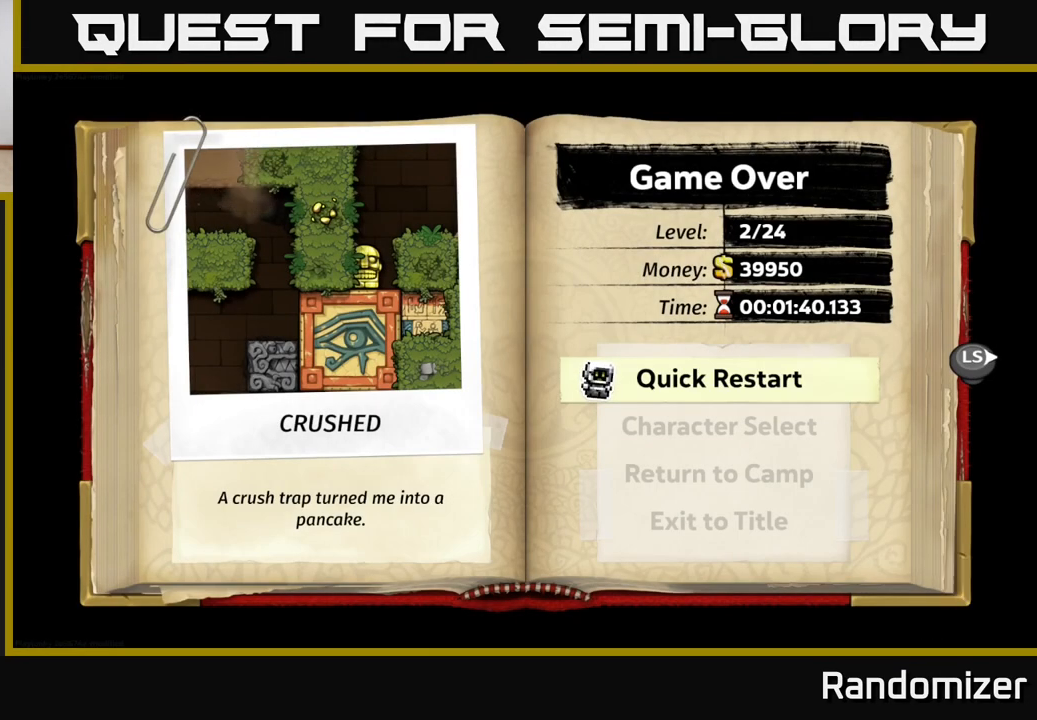
{"buttons": [], "left_stick": "center", "right_stick": "center", "events": [[50, "A", "down"], [133, "A", "up"]]}
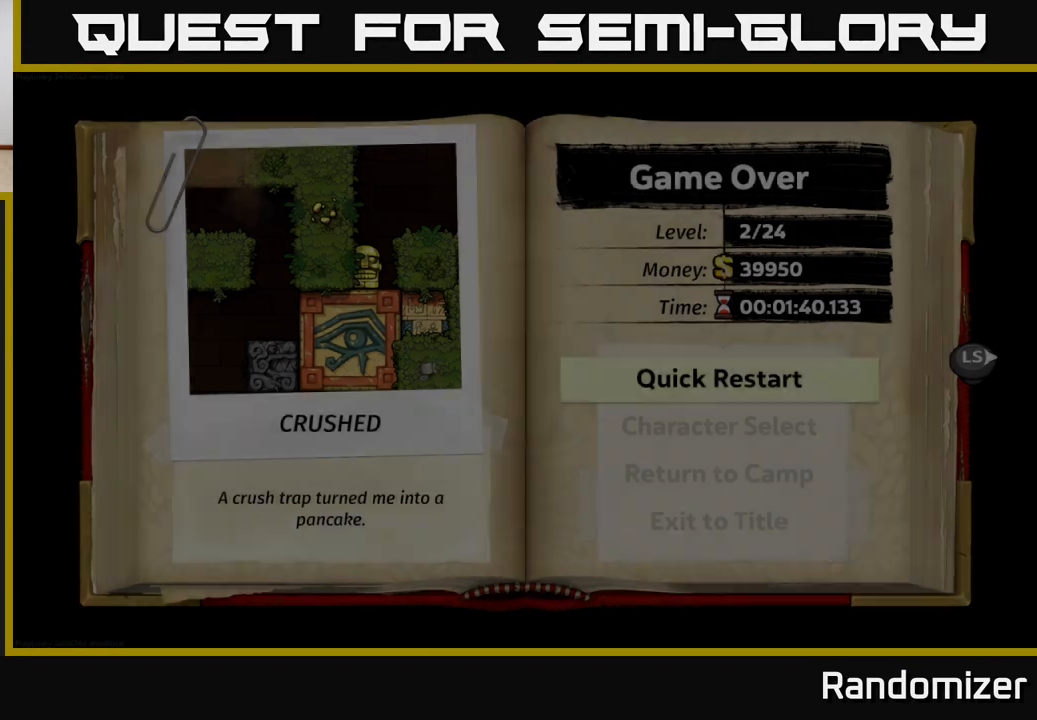
{"buttons": [], "left_stick": "center", "right_stick": "center", "events": []}
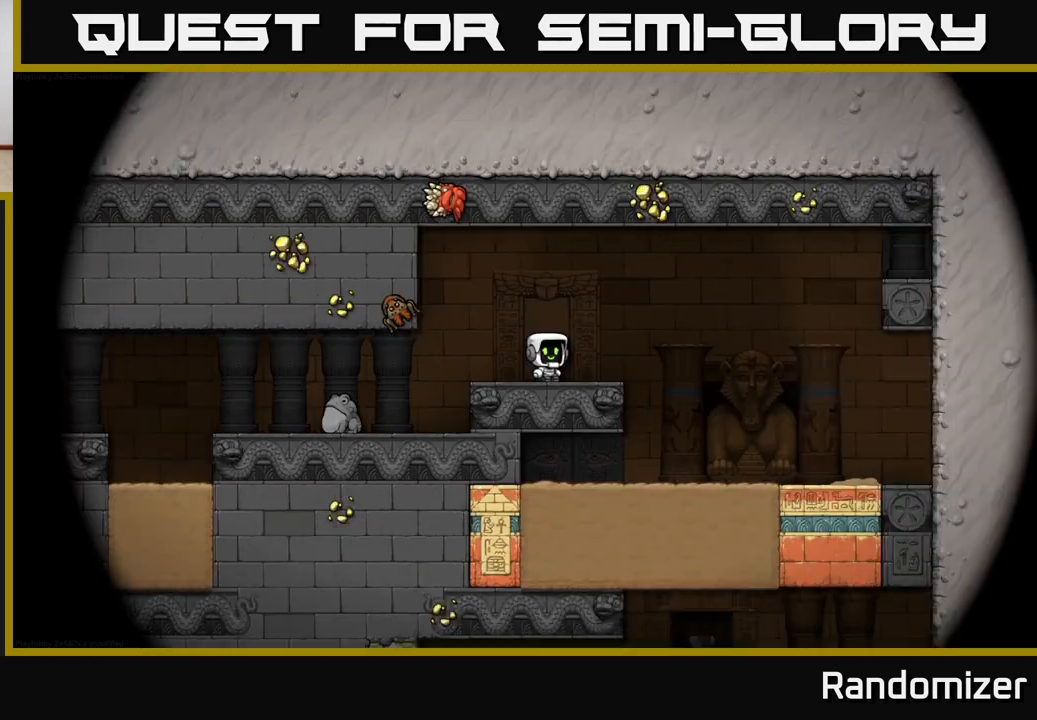
{"buttons": [], "left_stick": "center", "right_stick": "center", "events": []}
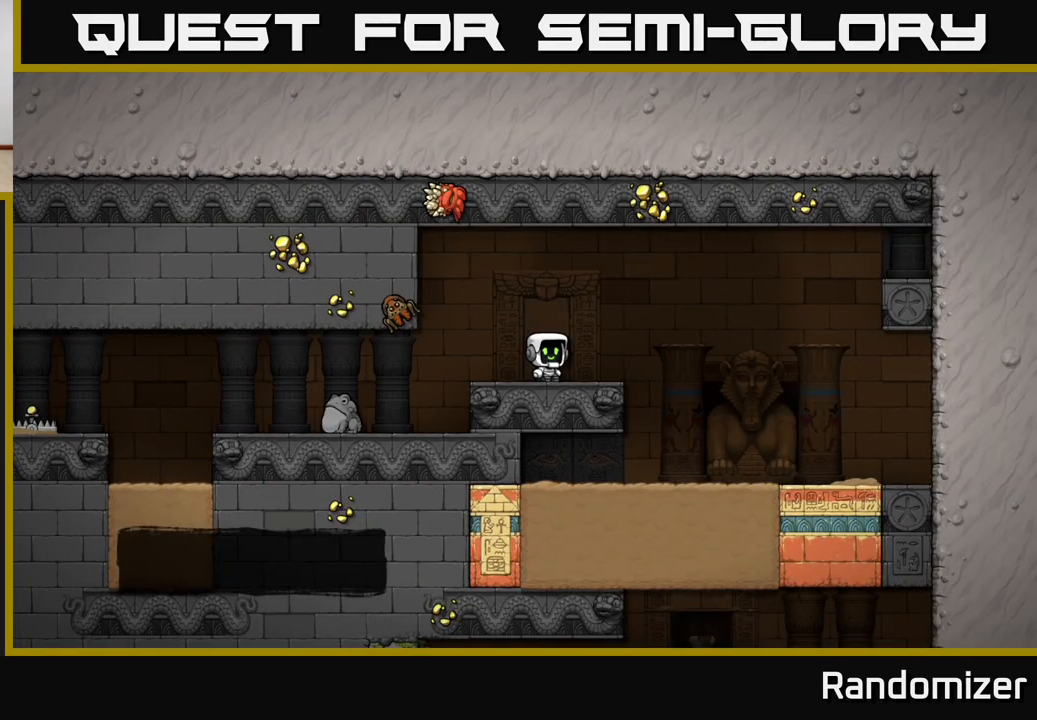
{"buttons": [], "left_stick": "center", "right_stick": "center", "events": [[233, "left_stick", "left"], [417, "left_stick", "center"]]}
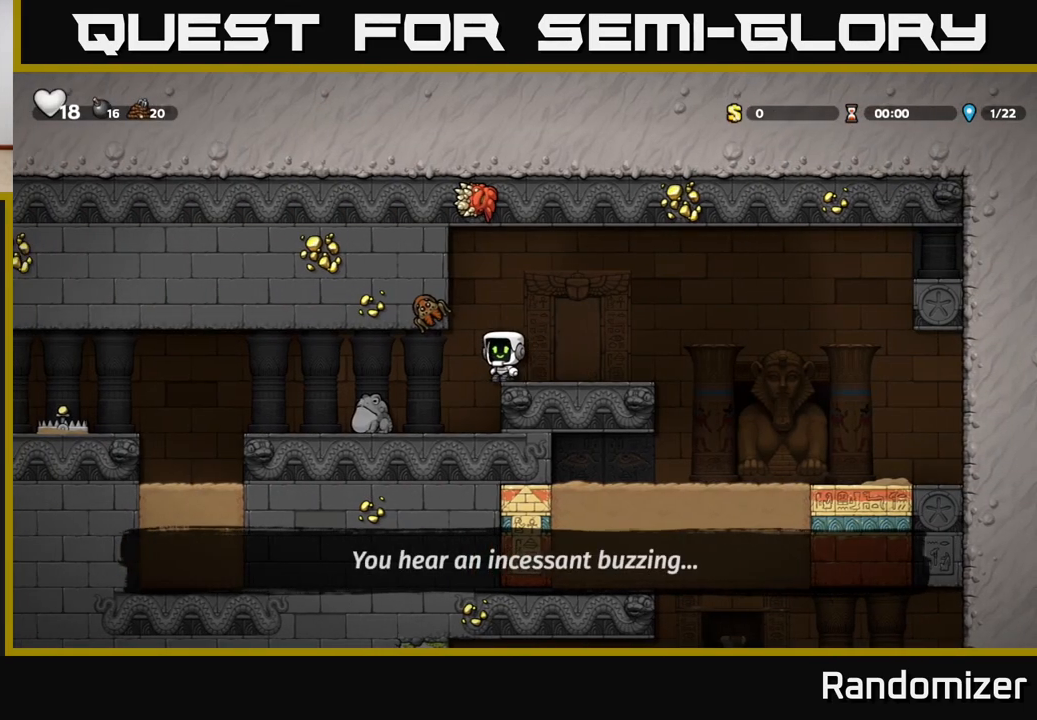
{"buttons": [], "left_stick": "center", "right_stick": "center", "events": [[83, "left_stick", "right"], [350, "left_stick", "left"], [500, "left_stick", "center"]]}
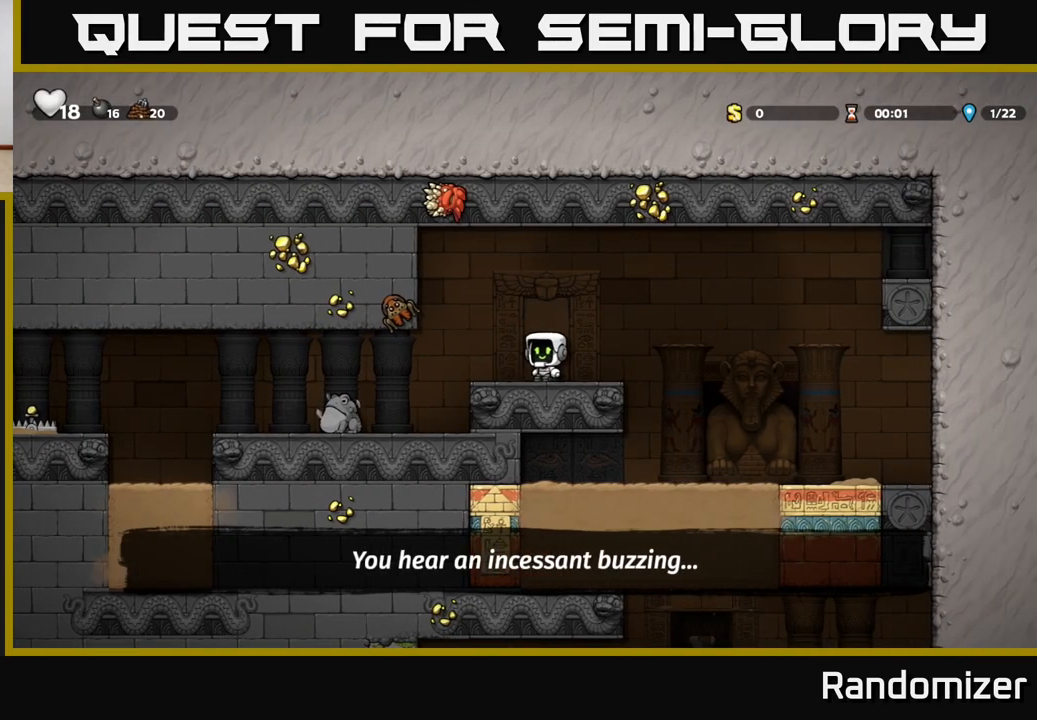
{"buttons": [], "left_stick": "center", "right_stick": "center", "events": []}
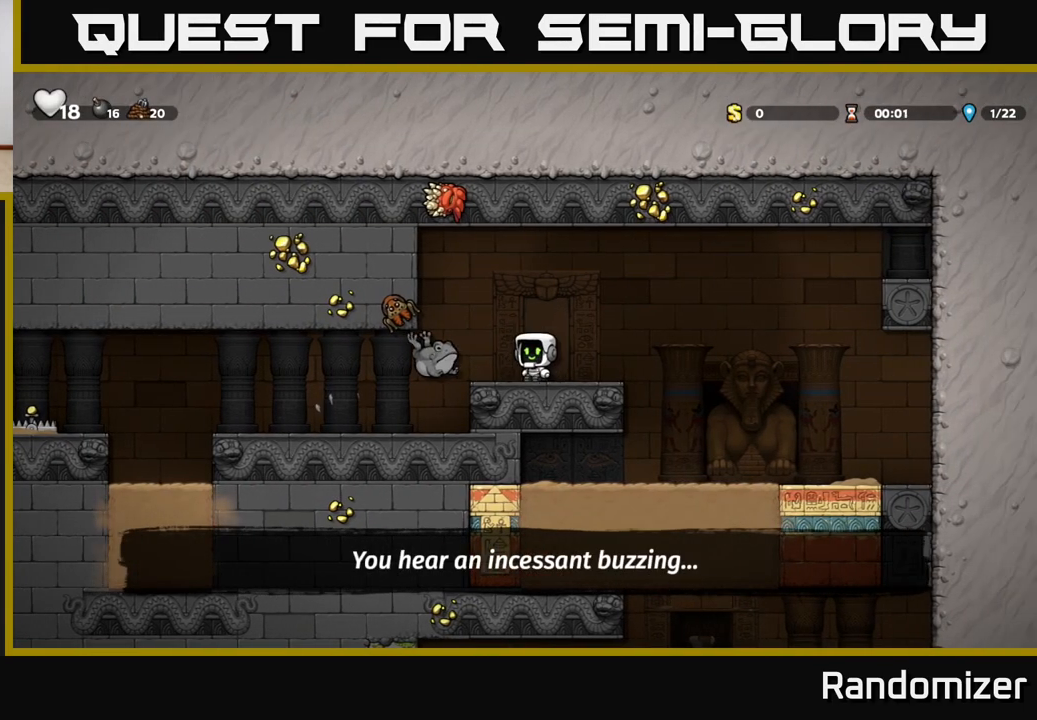
{"buttons": [], "left_stick": "center", "right_stick": "center", "events": [[167, "A", "down"], [267, "left_stick", "left"], [333, "A", "up"], [467, "left_stick", "center"]]}
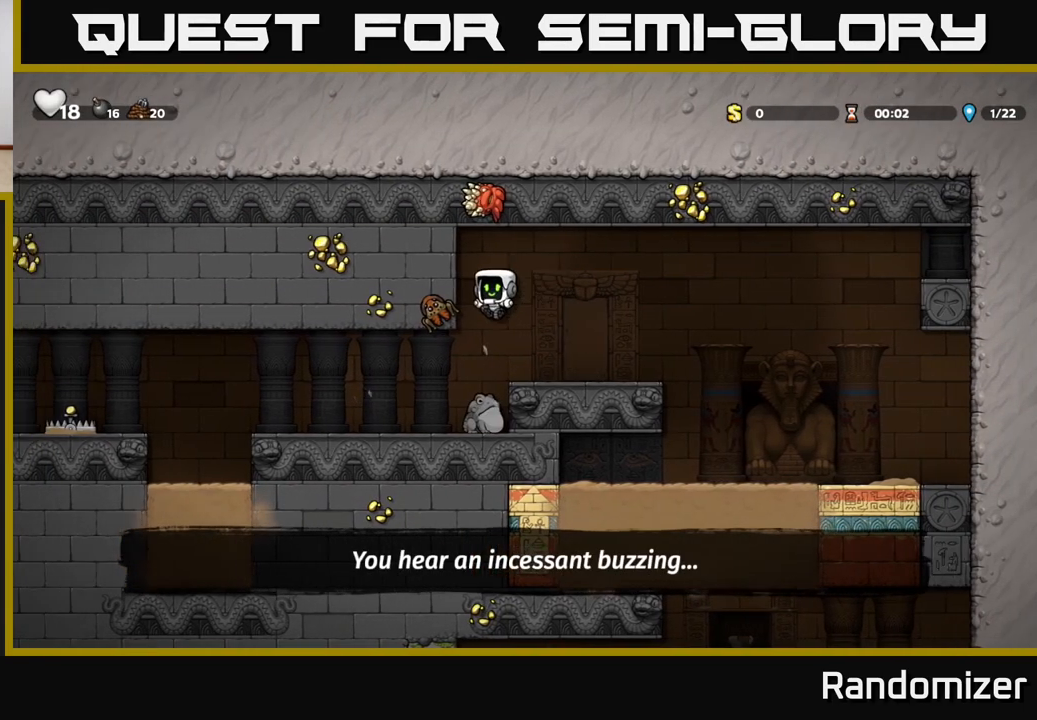
{"buttons": [], "left_stick": "center", "right_stick": "center", "events": []}
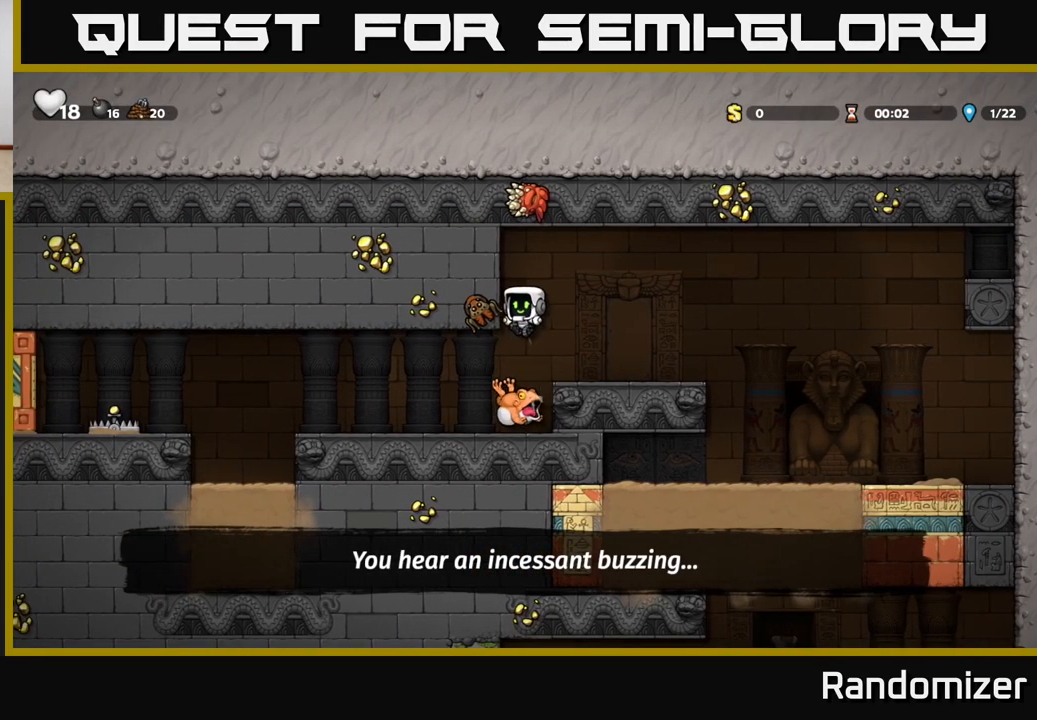
{"buttons": ["X"], "left_stick": "down", "right_stick": "center", "events": [[333, "left_stick", "down"], [400, "X", "down"]]}
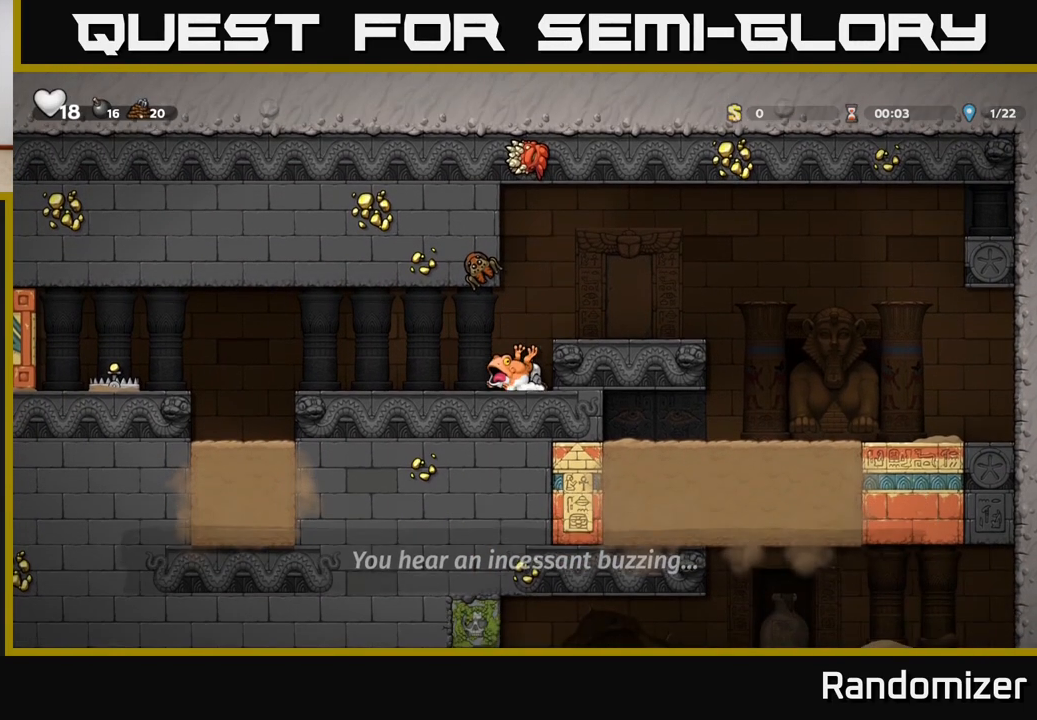
{"buttons": [], "left_stick": "right", "right_stick": "center", "events": [[50, "X", "up"], [67, "left_stick", "left"], [233, "X", "down"], [300, "X", "up"], [333, "left_stick", "center"], [417, "left_stick", "right"]]}
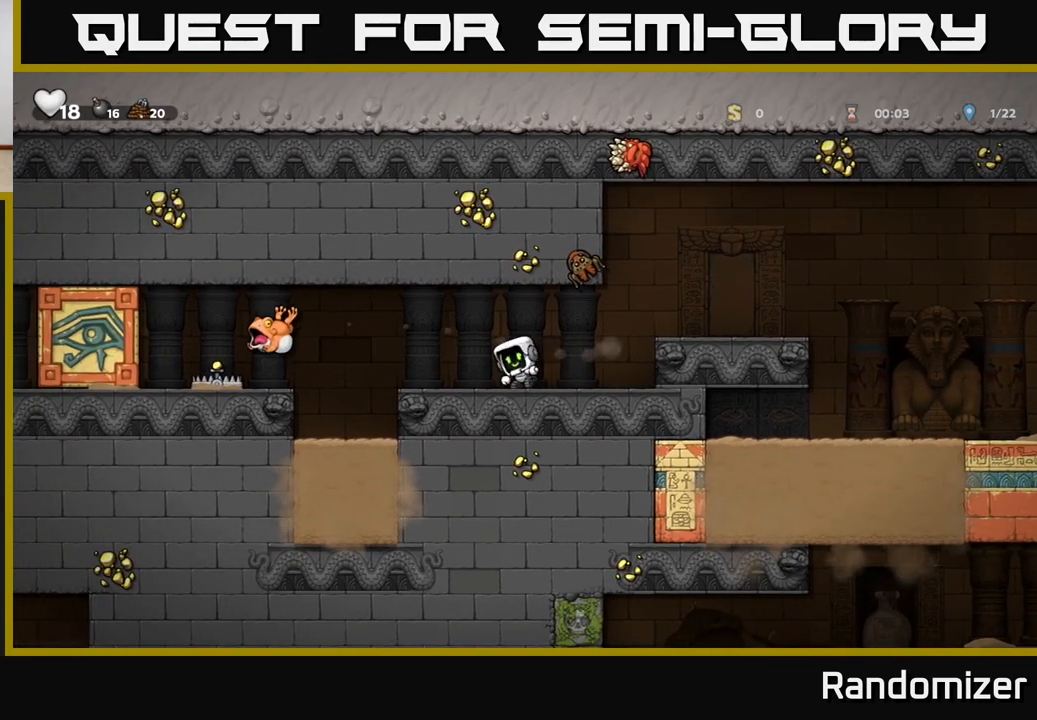
{"buttons": [], "left_stick": "center", "right_stick": "center", "events": [[67, "left_stick", "center"]]}
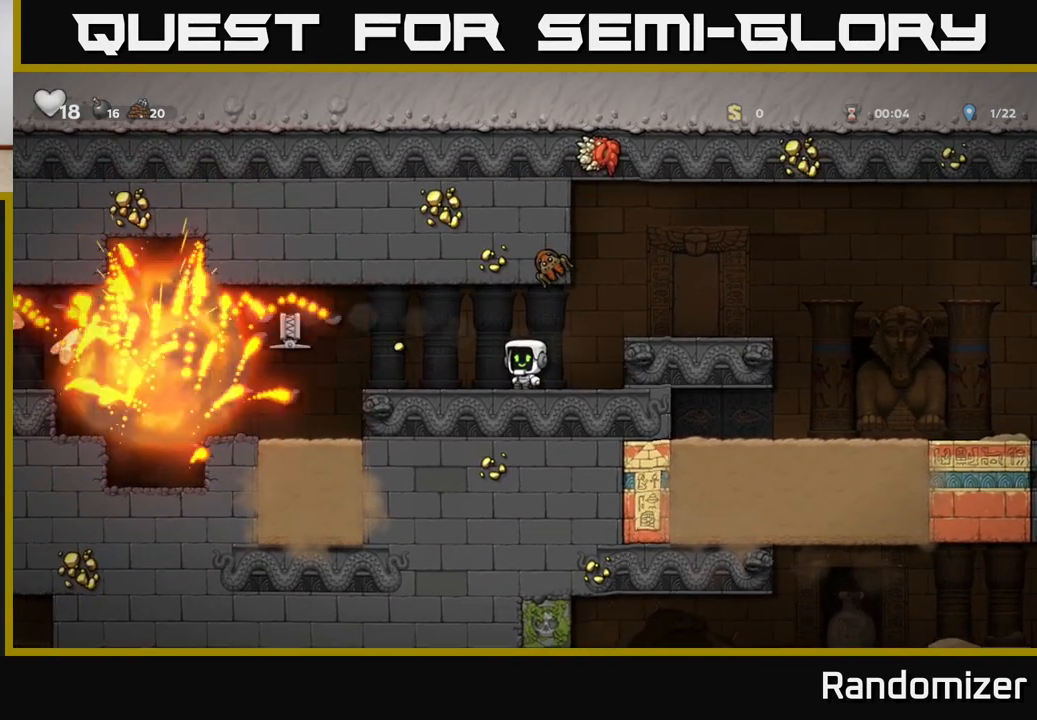
{"buttons": [], "left_stick": "right", "right_stick": "center", "events": [[400, "left_stick", "right"]]}
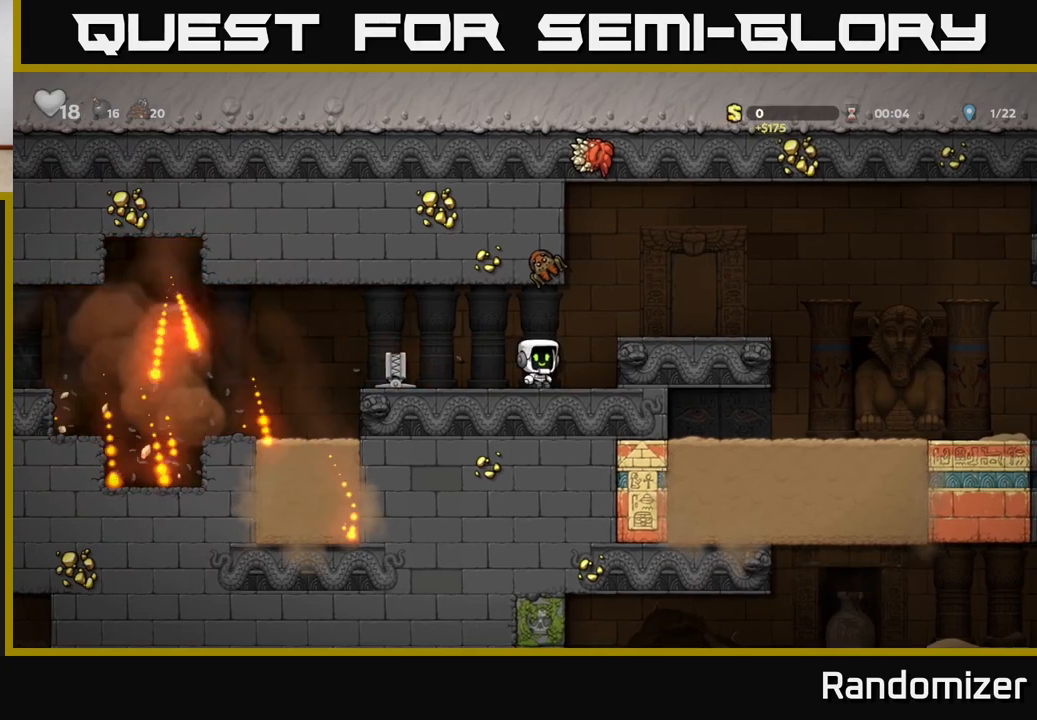
{"buttons": [], "left_stick": "left", "right_stick": "center", "events": [[100, "left_stick", "left"]]}
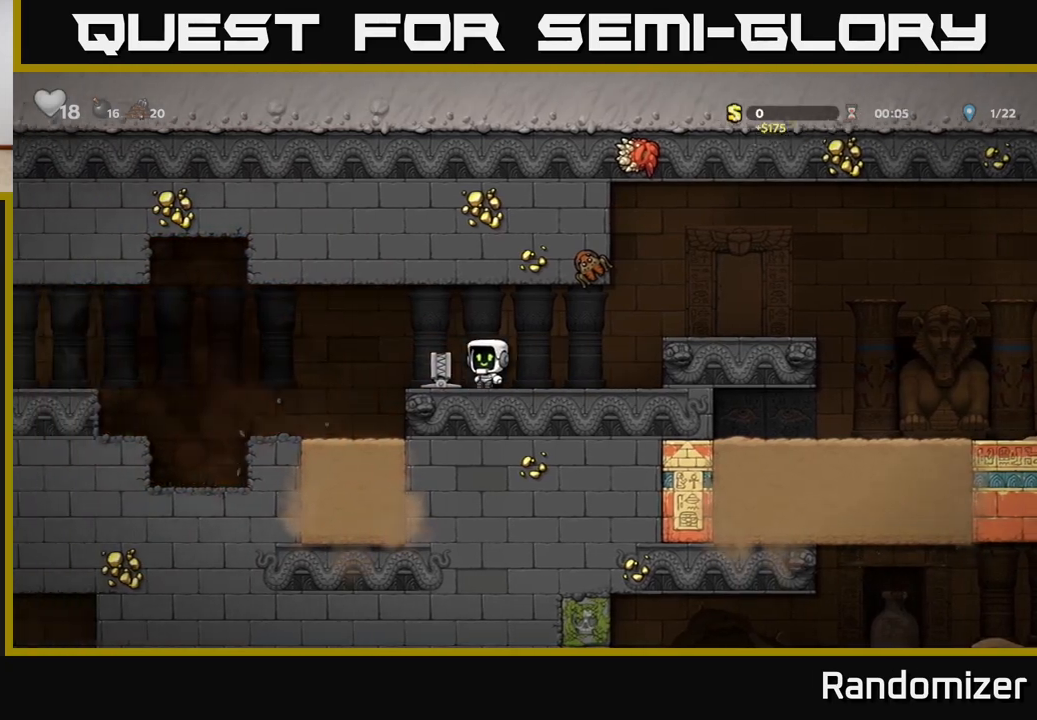
{"buttons": [], "left_stick": "center", "right_stick": "center", "events": [[83, "A", "down"], [150, "A", "up"], [417, "left_stick", "center"]]}
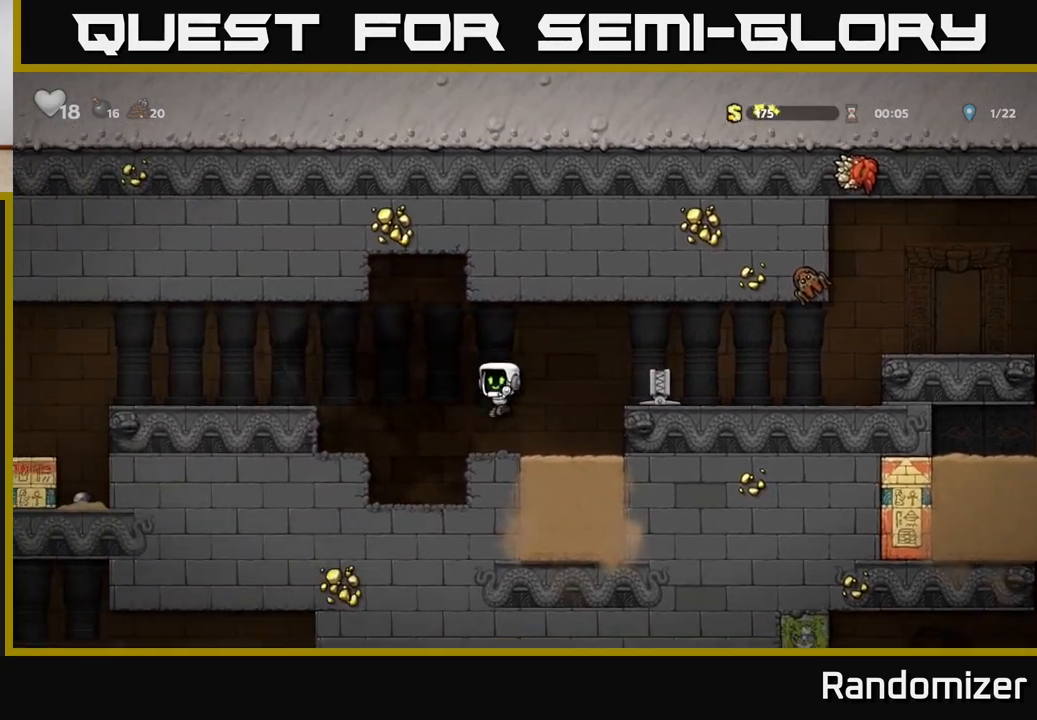
{"buttons": [], "left_stick": "left", "right_stick": "center", "events": [[100, "left_stick", "left"], [183, "A", "down"], [433, "A", "up"]]}
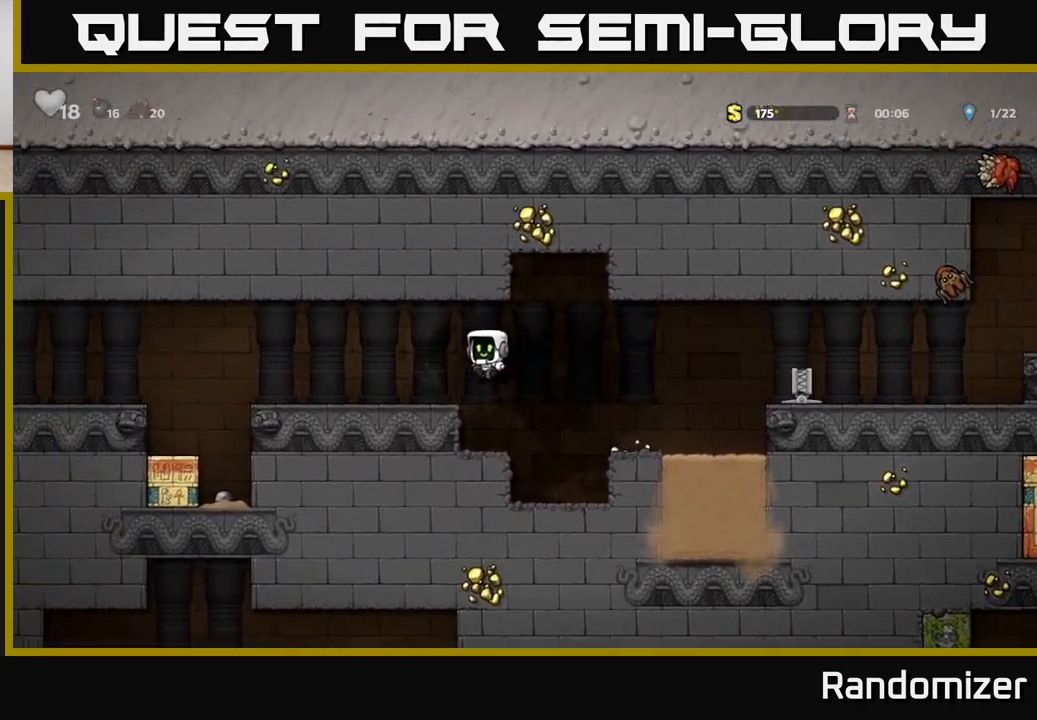
{"buttons": [], "left_stick": "left", "right_stick": "center", "events": [[333, "A", "down"], [433, "A", "up"]]}